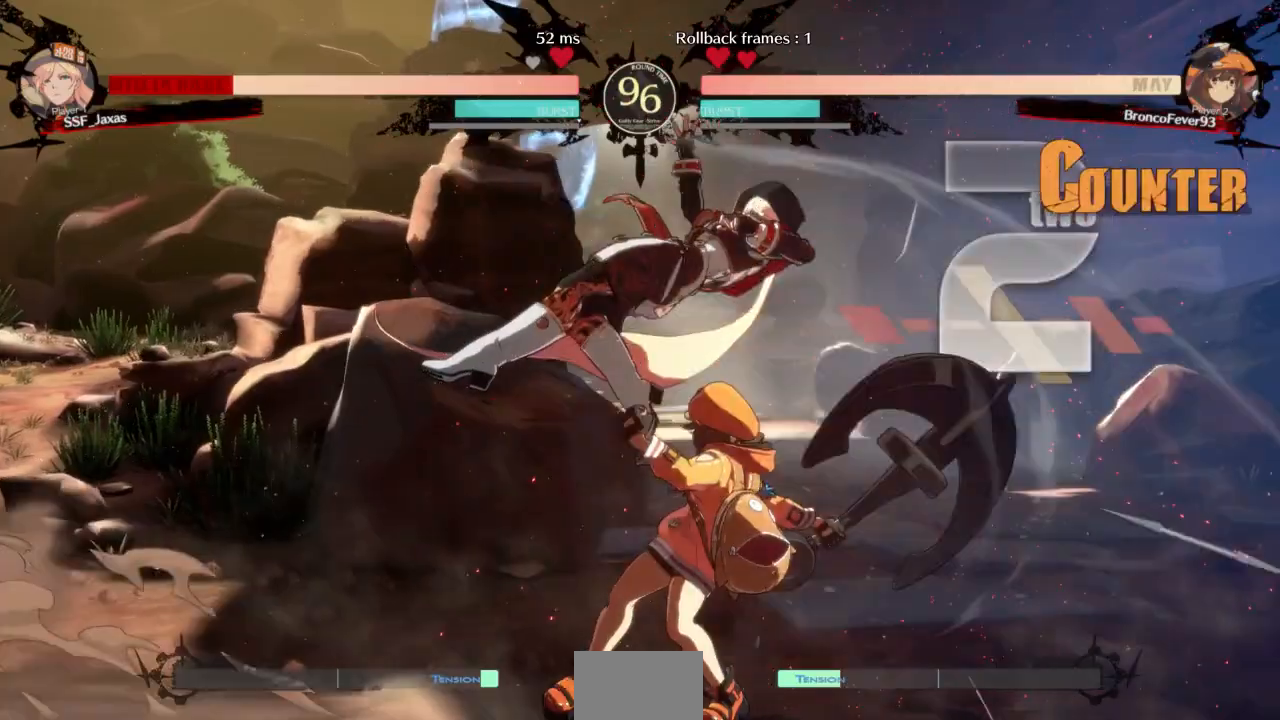
Gameplay with a controller (arcade stick); each line is a JSON object with the inputs held at the frame after it. "events" lists button and stick changes between this image and that frame as [ms after this image, input, new state], when the widget could be followed in between. Not read: L3 R3 SELECT START other_buttons.
{"buttons": ["SQUARE", "TRIANGLE", "DPAD_RIGHT"], "events": [[67, "DPAD_RIGHT", "up"], [100, "DPAD_LEFT", "down"], [500, "DPAD_LEFT", "up"], [500, "DPAD_RIGHT", "down"]]}
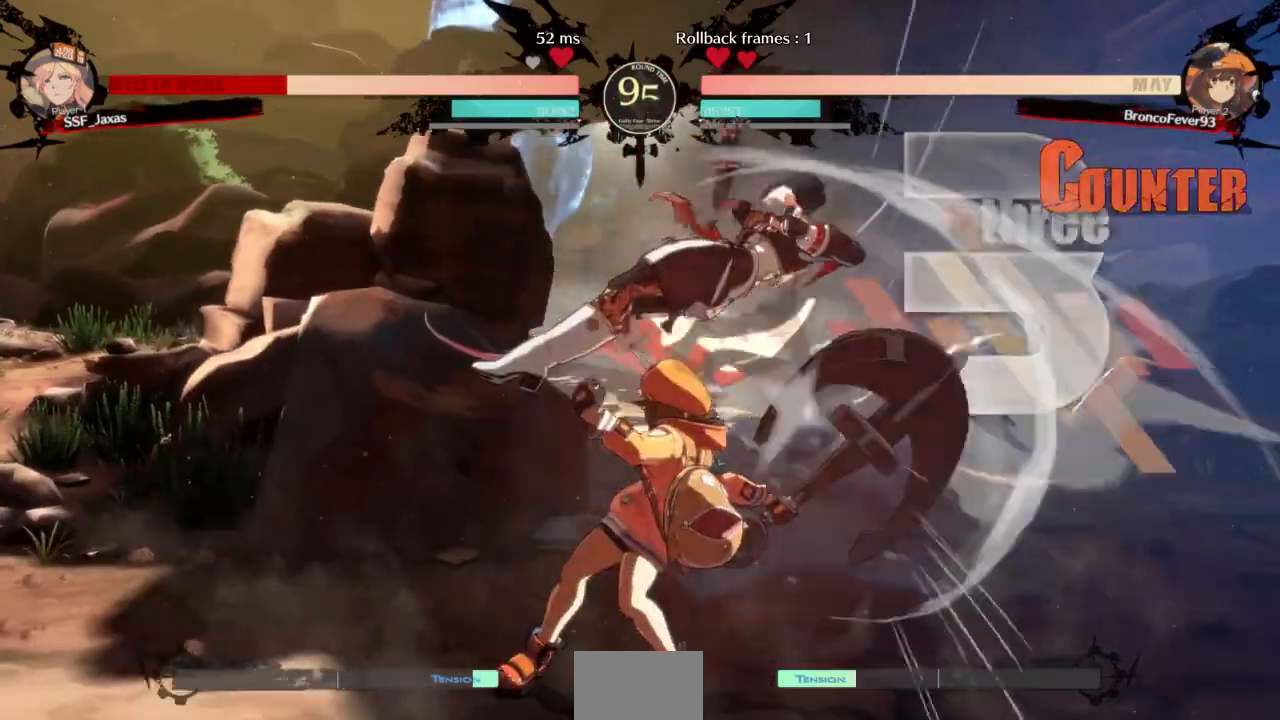
{"buttons": ["SQUARE", "TRIANGLE", "DPAD_RIGHT"]}
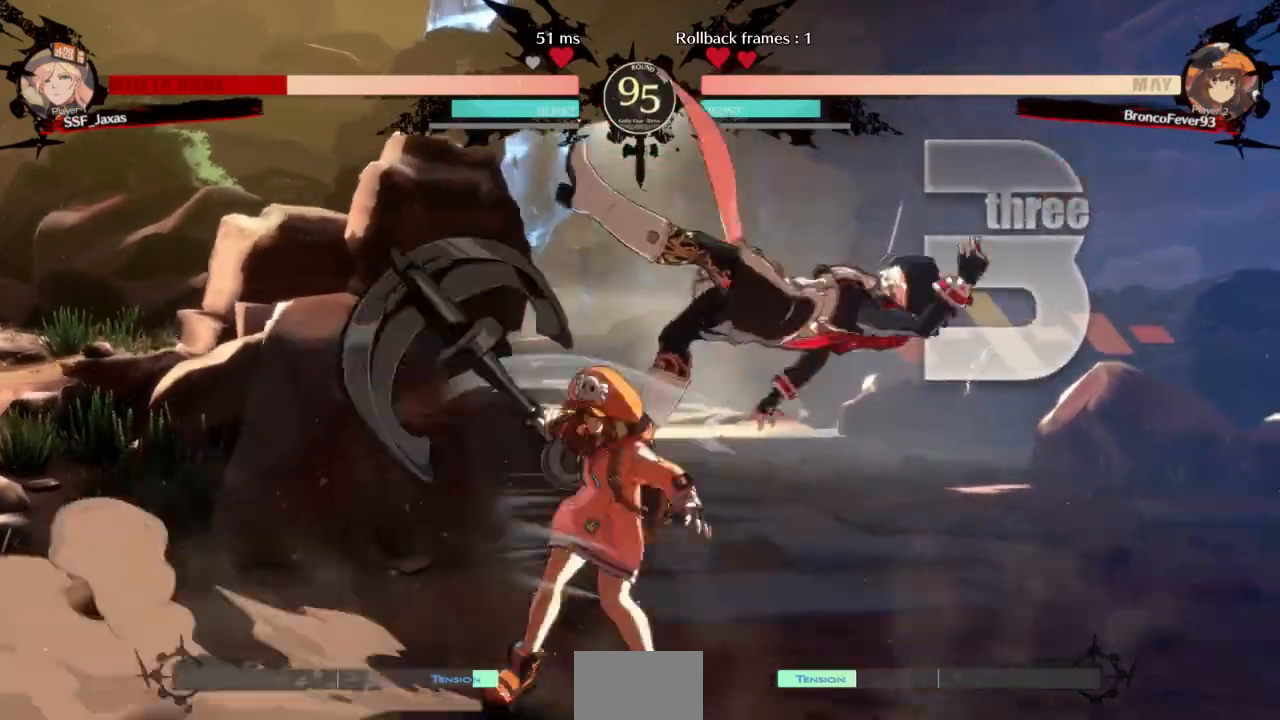
{"buttons": ["SQUARE", "TRIANGLE", "DPAD_UP", "DPAD_LEFT"], "events": [[67, "DPAD_RIGHT", "up"], [100, "DPAD_LEFT", "down"], [200, "DPAD_UP", "down"]]}
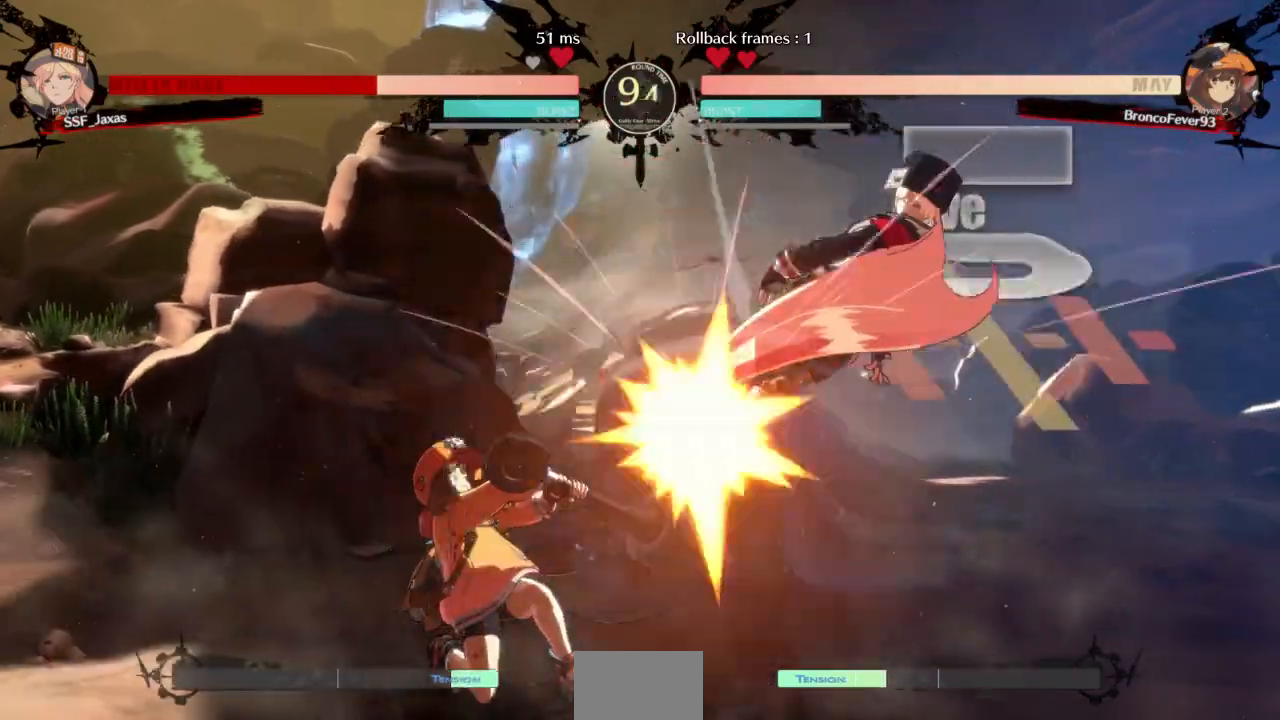
{"buttons": ["SQUARE", "TRIANGLE", "DPAD_LEFT"], "events": [[433, "DPAD_UP", "up"]]}
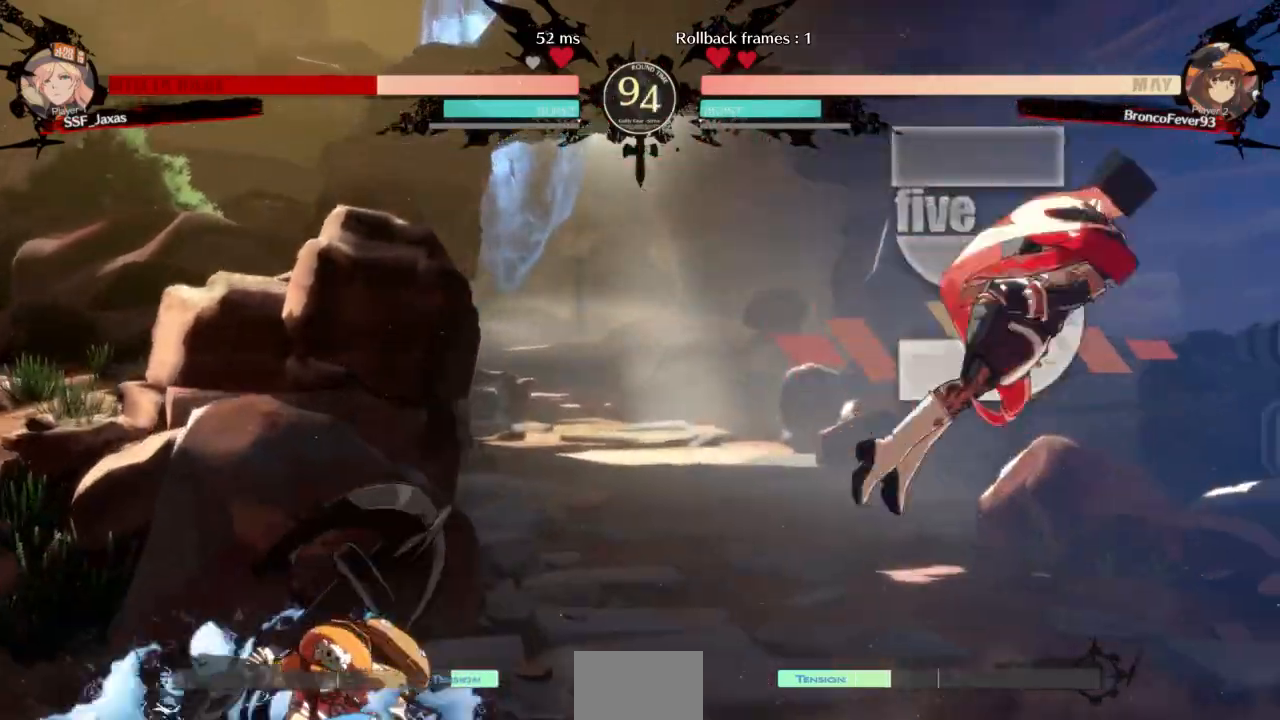
{"buttons": ["SQUARE", "TRIANGLE", "DPAD_UP", "DPAD_RIGHT"]}